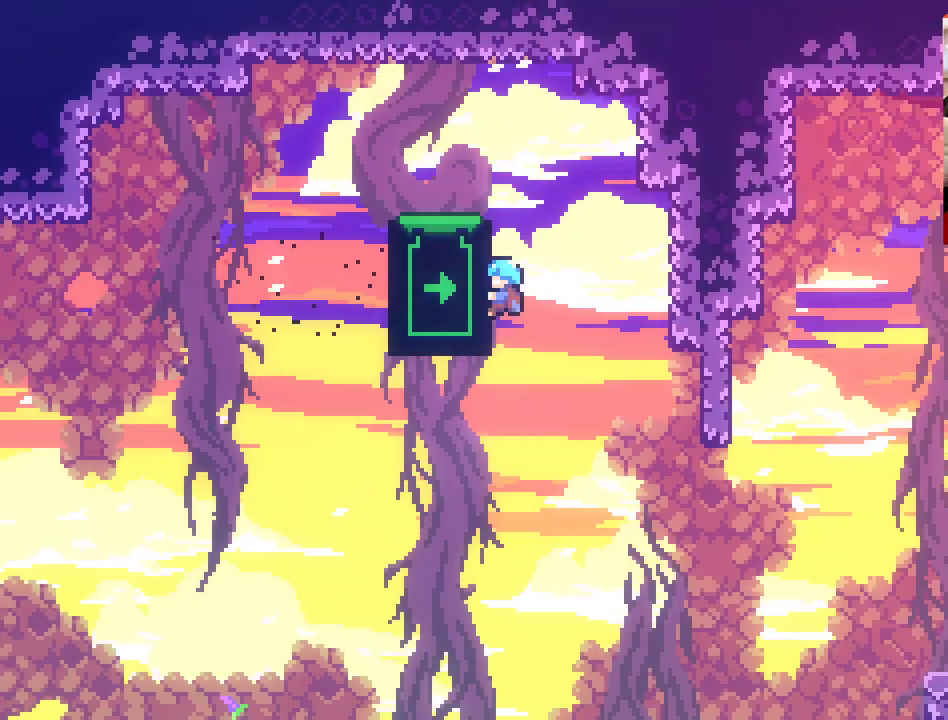
Gameplay with a controller (Xbox layout); each line is a JSON object with the inputs held at the frame after it. "events" lists button and stick changes between this image and that frame as [ms after this image, input, new state], when the widget could be followed in between.
{"buttons": [], "left_stick": "right", "right_stick": "center", "events": [[267, "L2", "up"], [283, "left_stick", "right"]]}
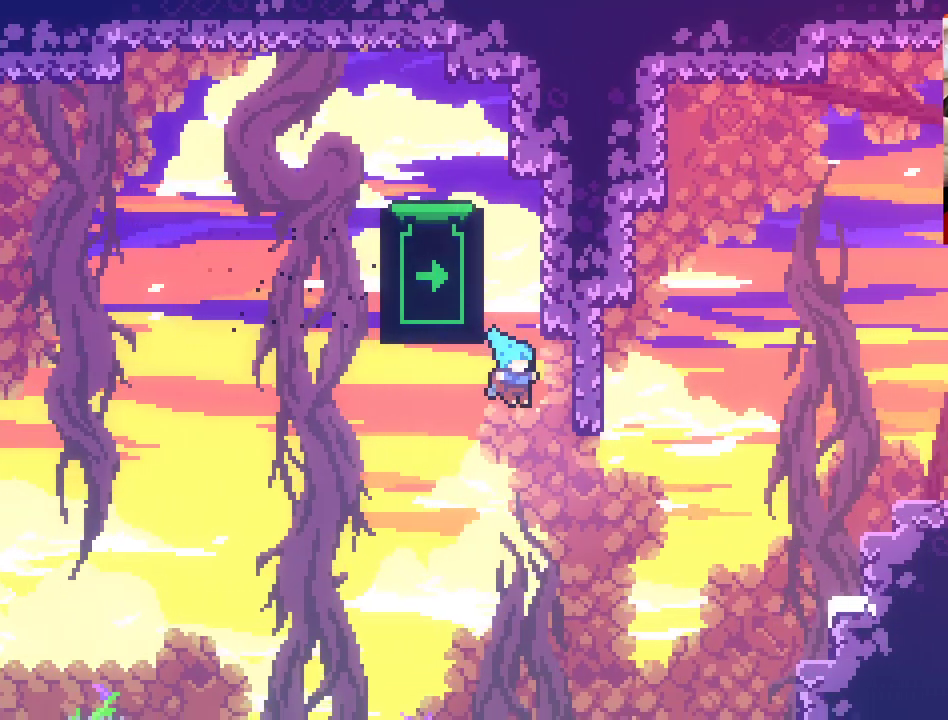
{"buttons": ["L2"], "left_stick": "up-right", "right_stick": "center", "events": [[233, "L2", "down"], [250, "left_stick", "up-right"]]}
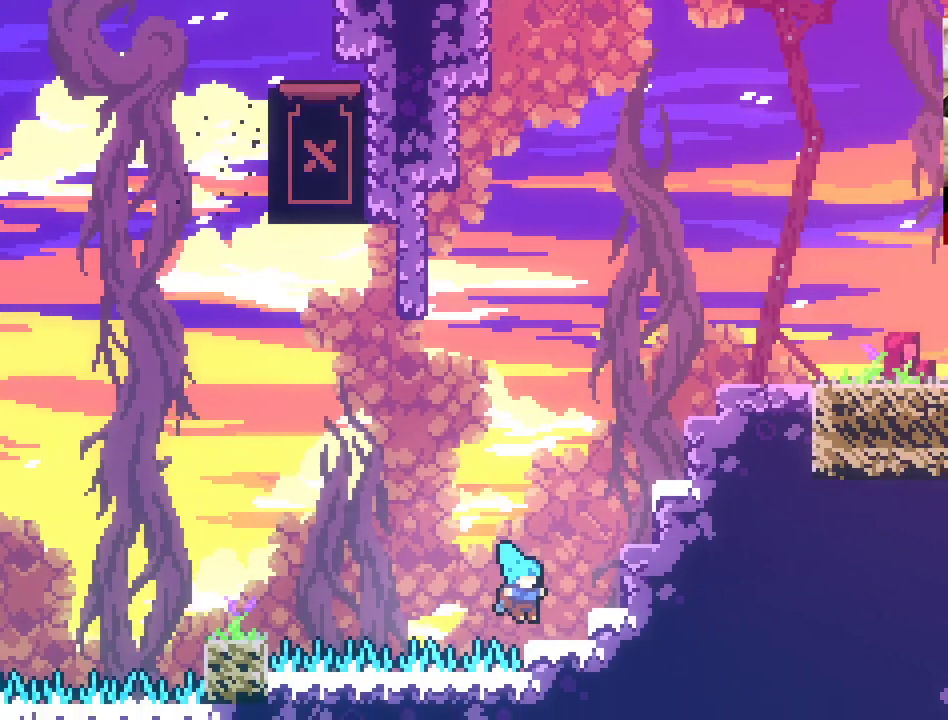
{"buttons": ["A"], "left_stick": "up-right", "right_stick": "center", "events": [[133, "A", "down"], [133, "L2", "up"]]}
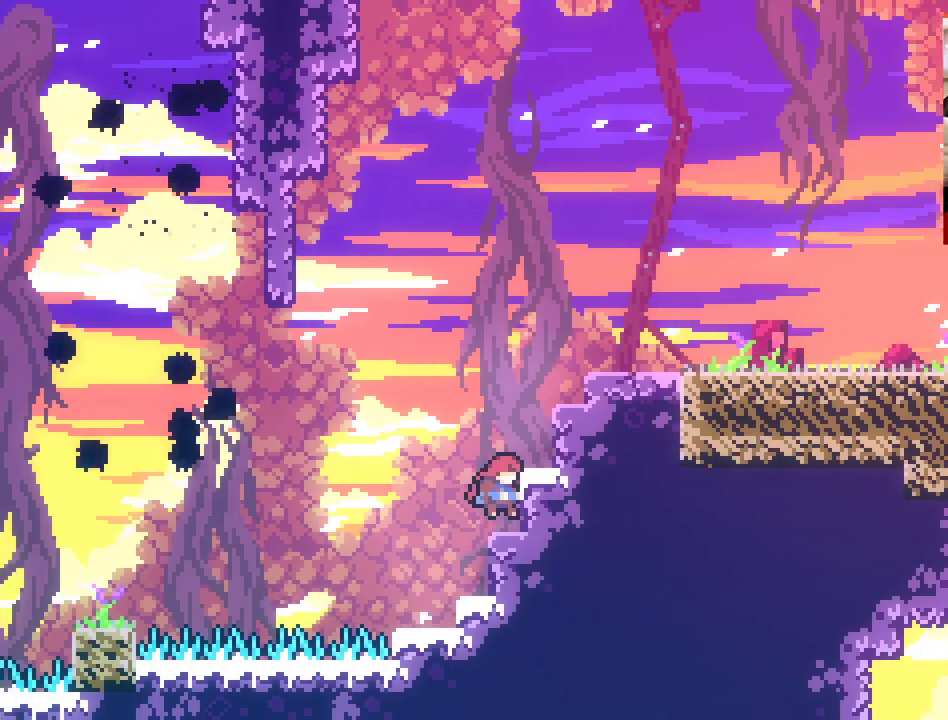
{"buttons": ["A"], "left_stick": "up-right", "right_stick": "center", "events": [[67, "A", "up"], [217, "A", "down"]]}
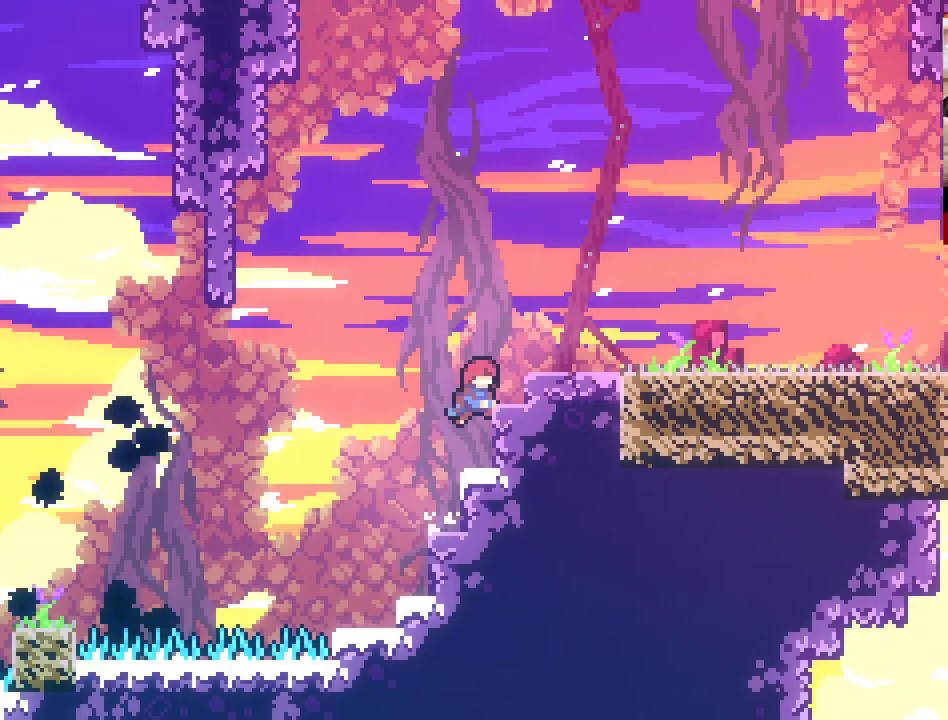
{"buttons": ["A"], "left_stick": "right", "right_stick": "center", "events": [[117, "A", "up"], [167, "left_stick", "center"], [317, "A", "down"], [333, "left_stick", "right"]]}
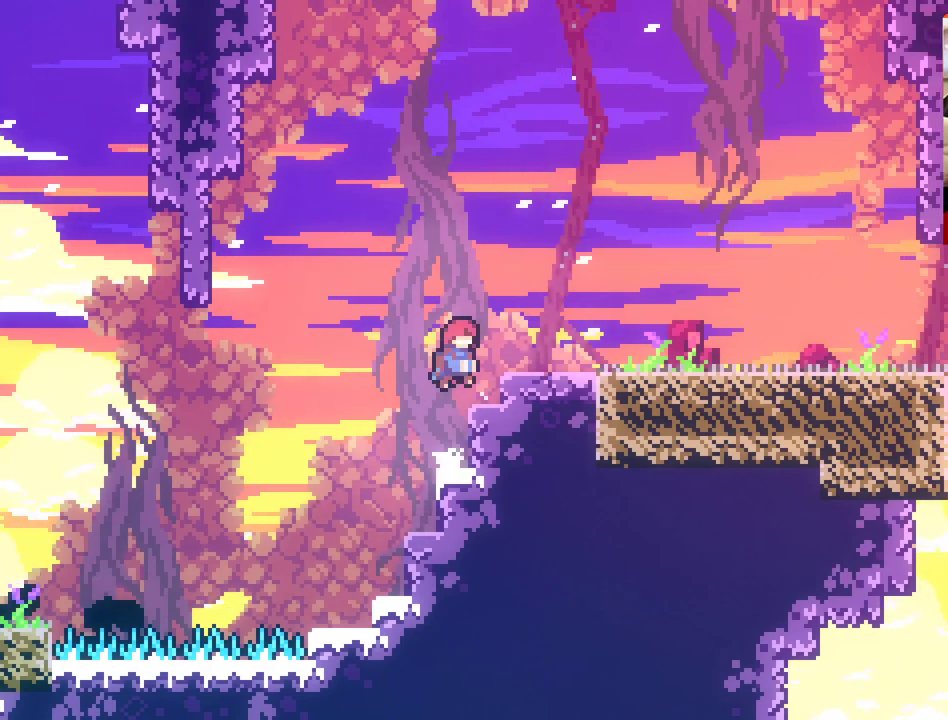
{"buttons": [], "left_stick": "right", "right_stick": "center", "events": [[267, "A", "up"]]}
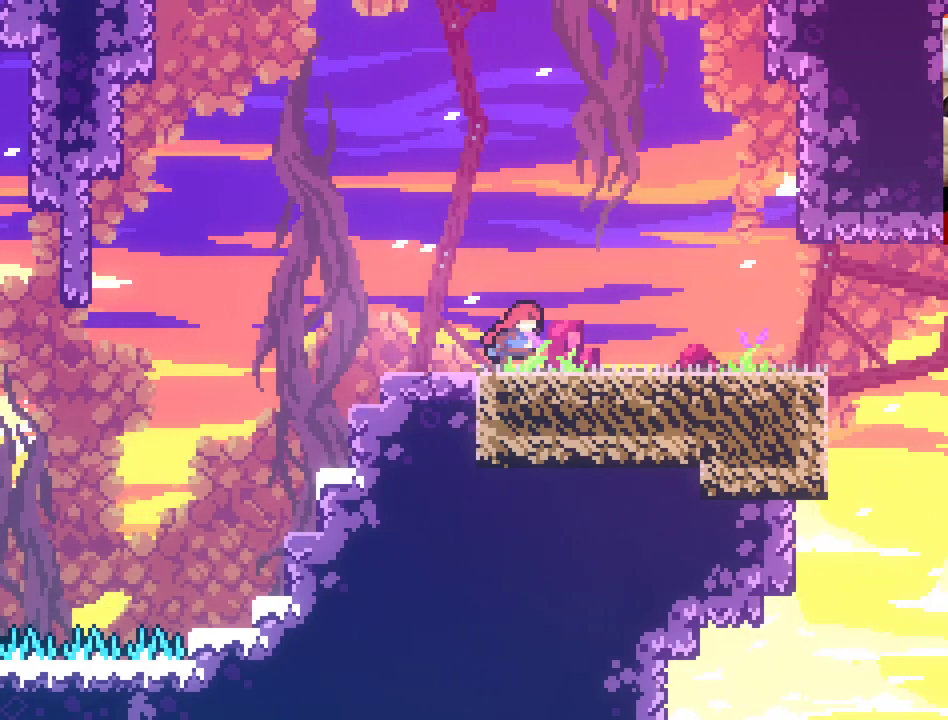
{"buttons": [], "left_stick": "right", "right_stick": "center", "events": []}
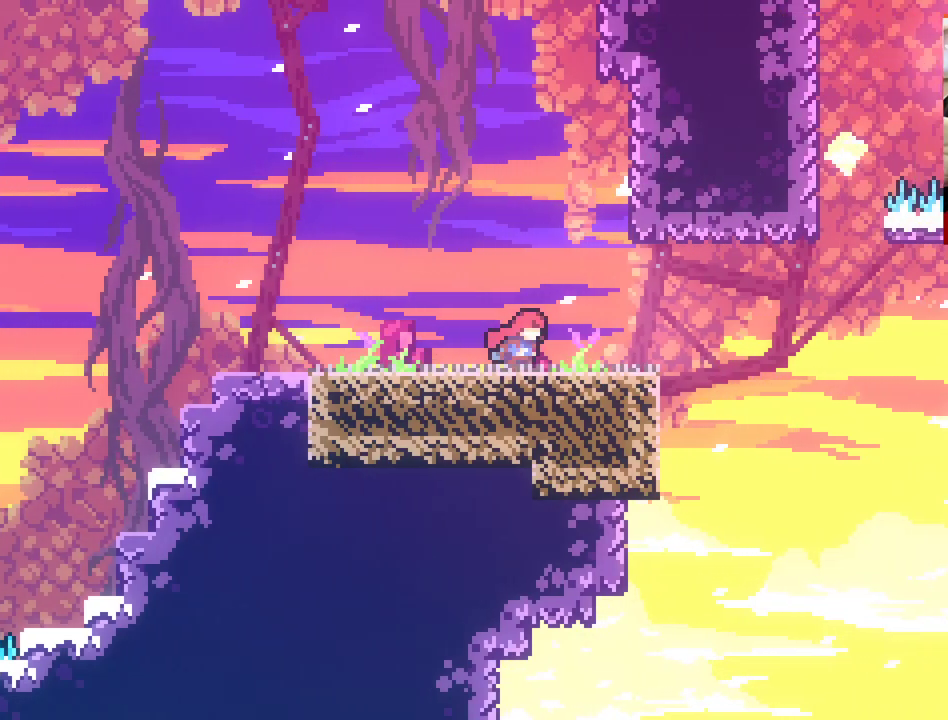
{"buttons": [], "left_stick": "center", "right_stick": "center", "events": [[17, "left_stick", "center"], [183, "left_stick", "right"], [333, "left_stick", "center"]]}
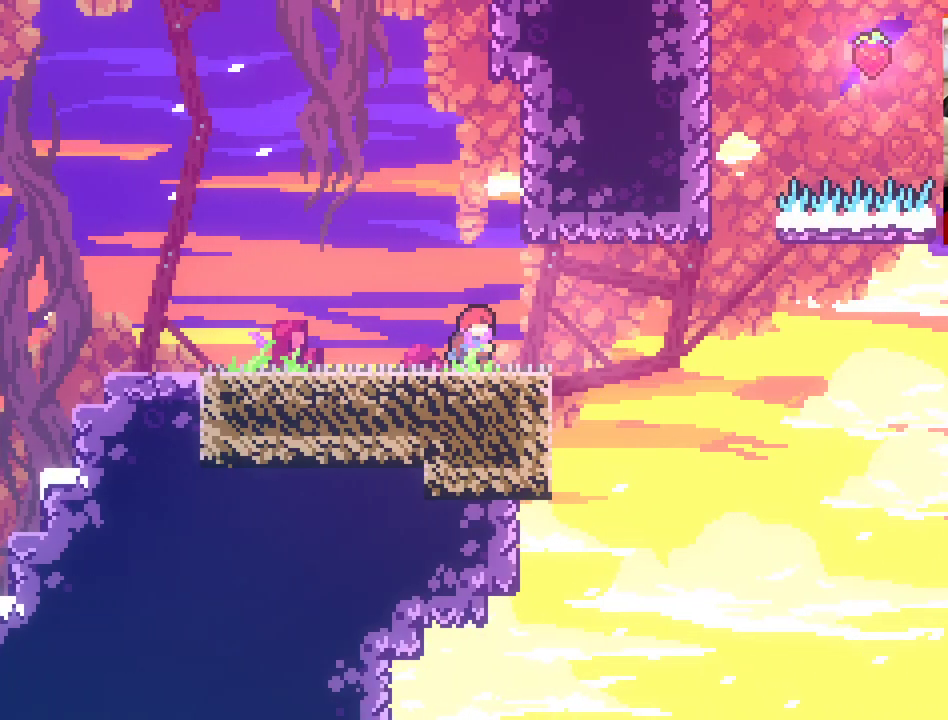
{"buttons": [], "left_stick": "center", "right_stick": "center", "events": []}
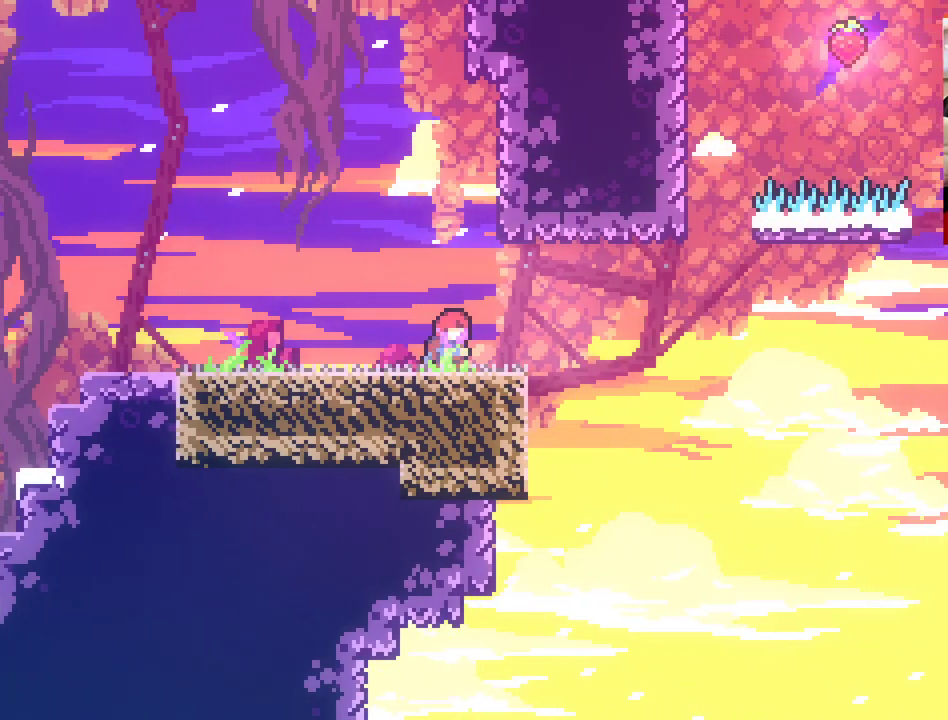
{"buttons": [], "left_stick": "down", "right_stick": "center", "events": [[17, "left_stick", "down"]]}
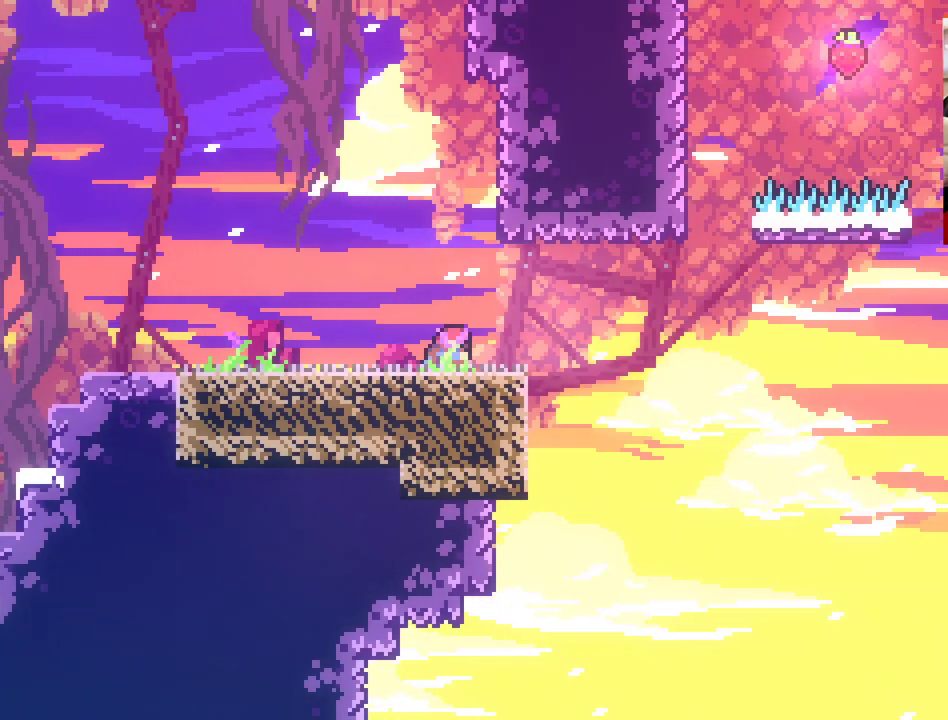
{"buttons": [], "left_stick": "center", "right_stick": "center", "events": [[200, "left_stick", "center"]]}
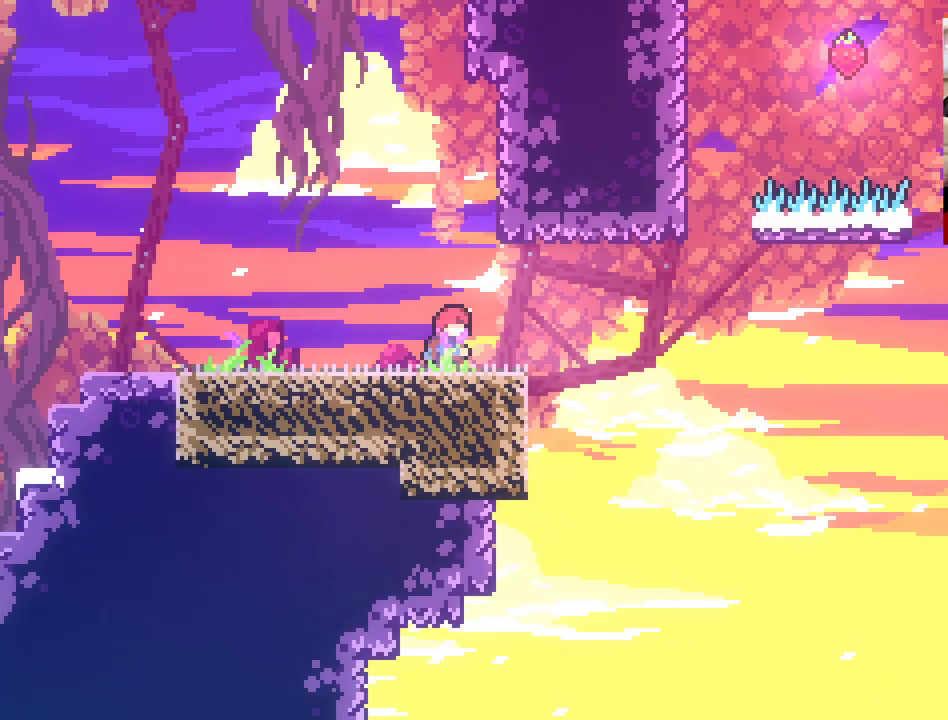
{"buttons": ["A"], "left_stick": "center", "right_stick": "center", "events": [[133, "left_stick", "up"], [150, "A", "down"], [283, "left_stick", "up-right"], [483, "left_stick", "center"]]}
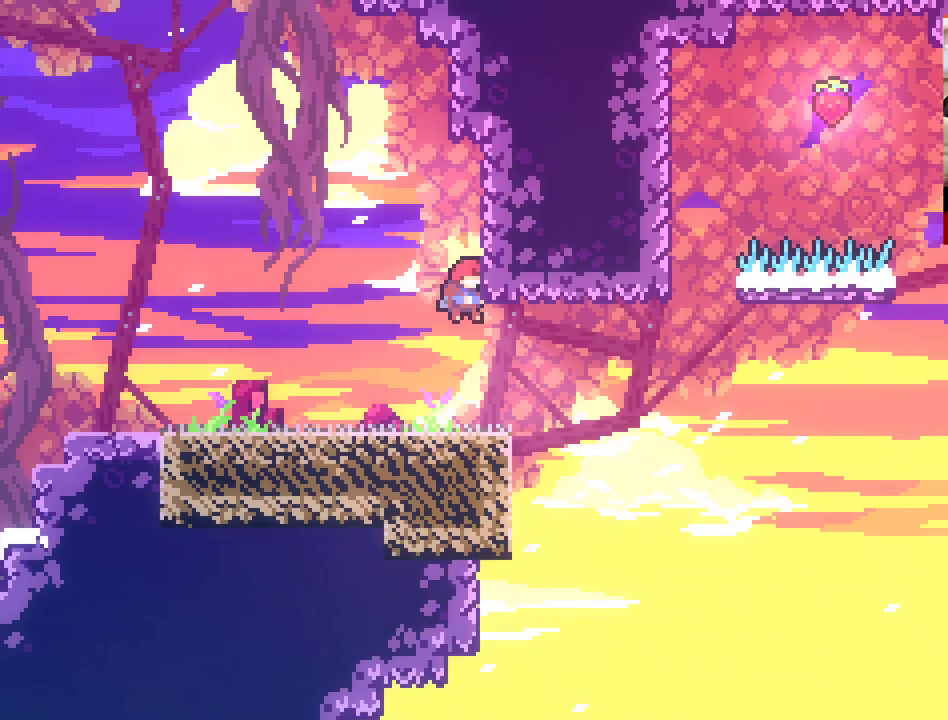
{"buttons": [], "left_stick": "right", "right_stick": "center", "events": [[17, "left_stick", "left"], [117, "A", "up"], [233, "left_stick", "center"], [383, "left_stick", "right"]]}
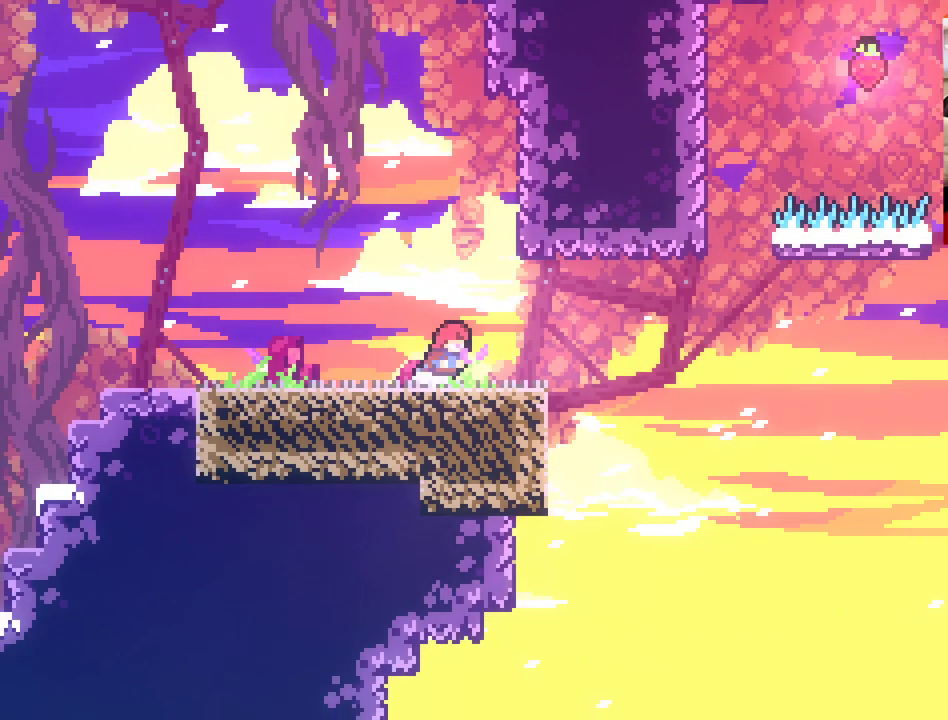
{"buttons": [], "left_stick": "right", "right_stick": "center", "events": [[67, "left_stick", "center"], [467, "left_stick", "right"]]}
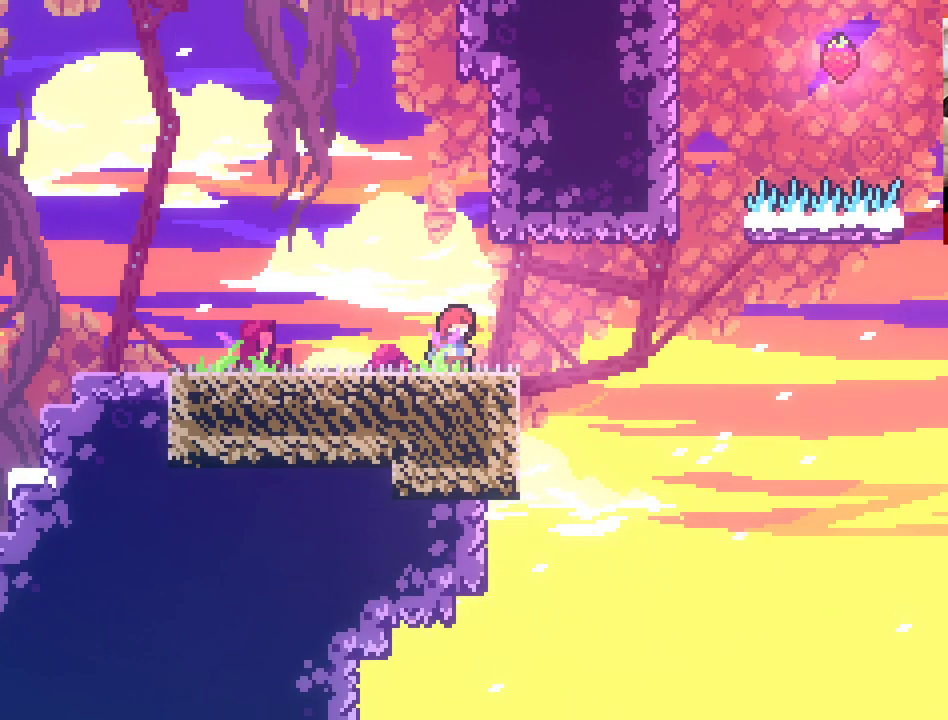
{"buttons": ["A"], "left_stick": "right", "right_stick": "center", "events": [[150, "A", "down"]]}
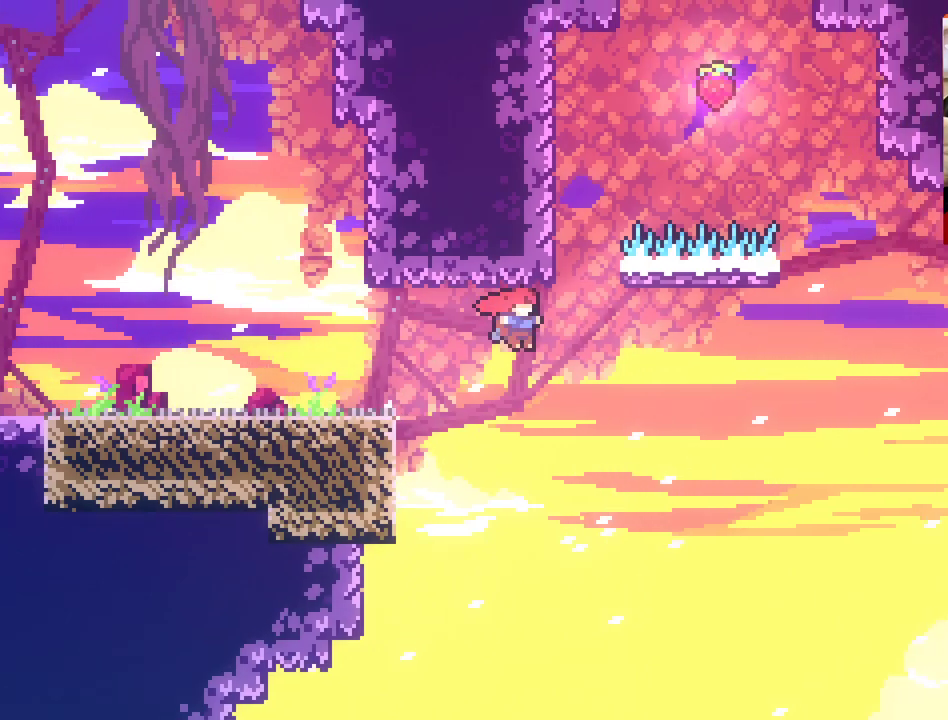
{"buttons": ["A", "X", "L2"], "left_stick": "up-left", "right_stick": "center", "events": [[133, "left_stick", "up"], [167, "X", "down"], [183, "left_stick", "up-left"], [483, "L2", "down"]]}
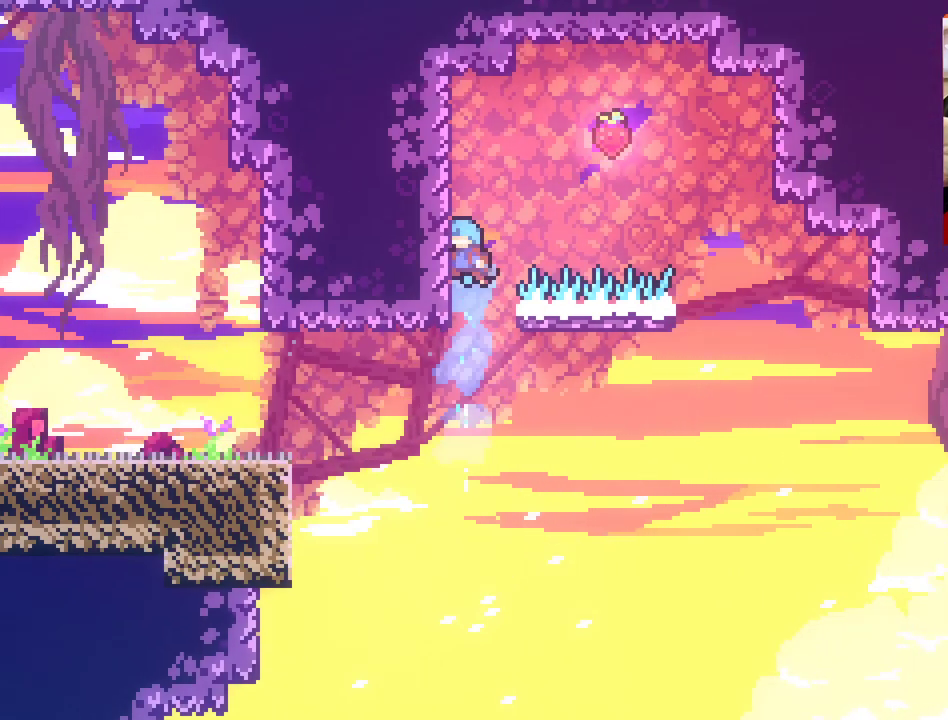
{"buttons": ["L2"], "left_stick": "right", "right_stick": "center", "events": [[67, "A", "up"], [67, "X", "up"], [333, "left_stick", "center"], [500, "left_stick", "right"]]}
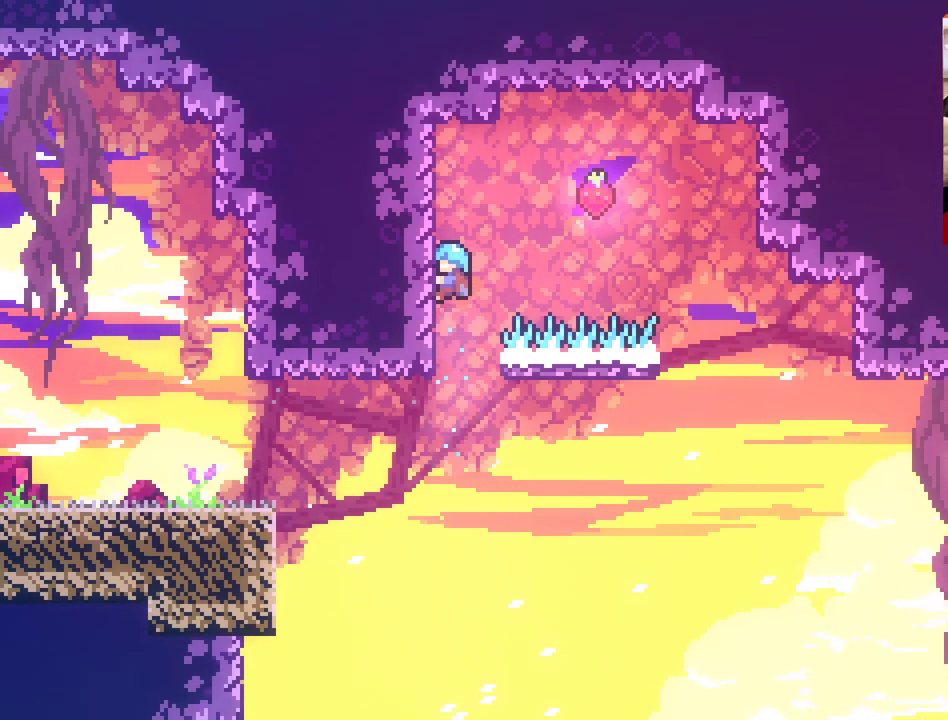
{"buttons": ["A"], "left_stick": "up-right", "right_stick": "center", "events": [[133, "A", "down"], [167, "left_stick", "up-right"], [300, "L2", "up"]]}
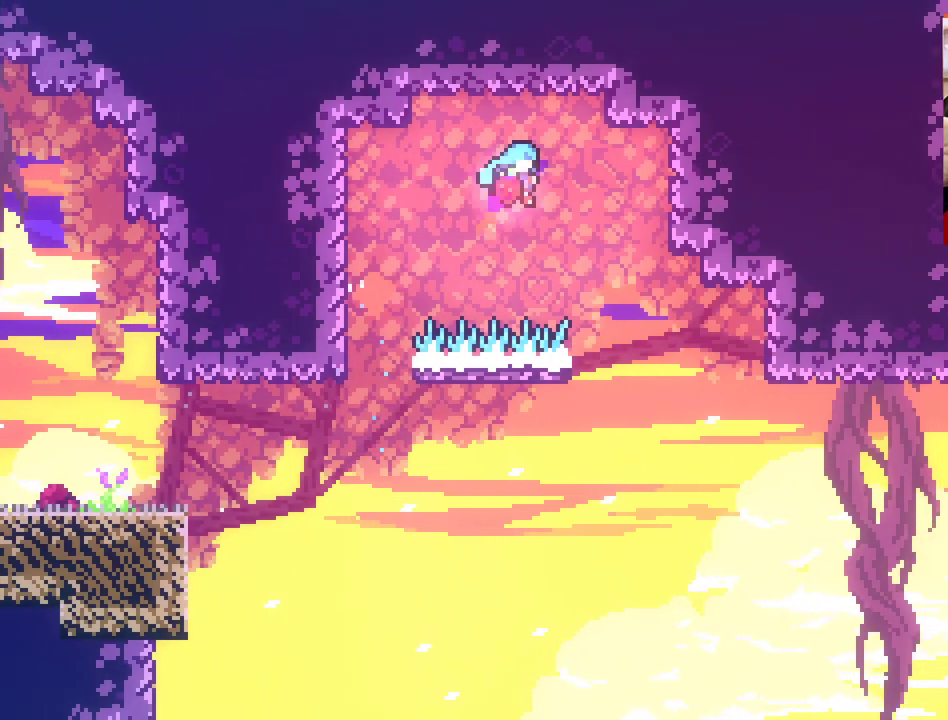
{"buttons": ["A", "X", "L2"], "left_stick": "up-right", "right_stick": "center", "events": [[67, "L2", "down"], [467, "X", "down"]]}
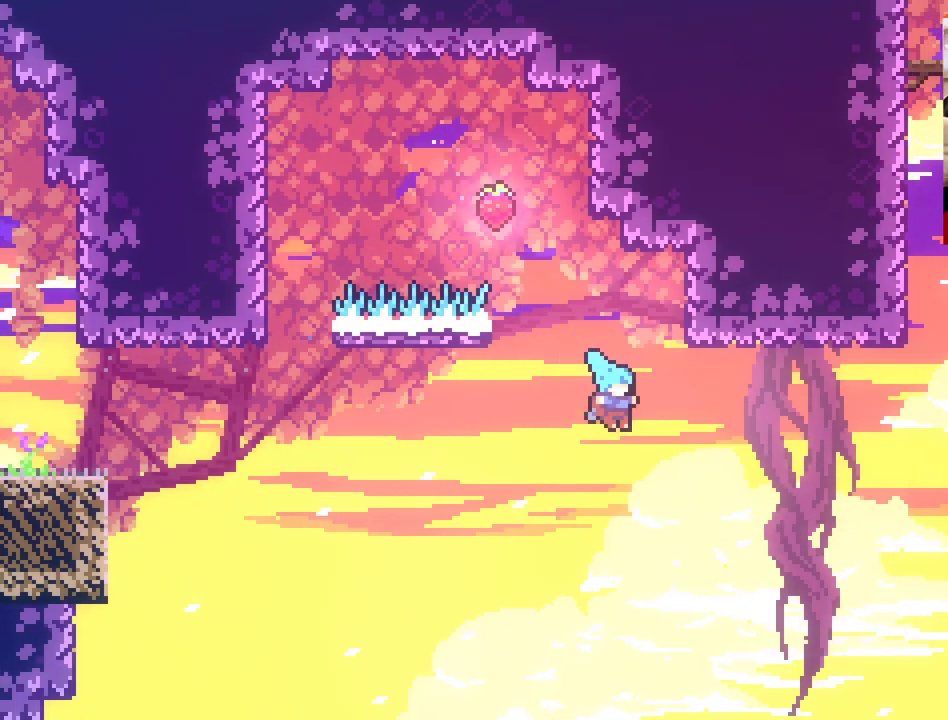
{"buttons": ["A"], "left_stick": "up-right", "right_stick": "center", "events": [[317, "L2", "up"], [400, "X", "up"]]}
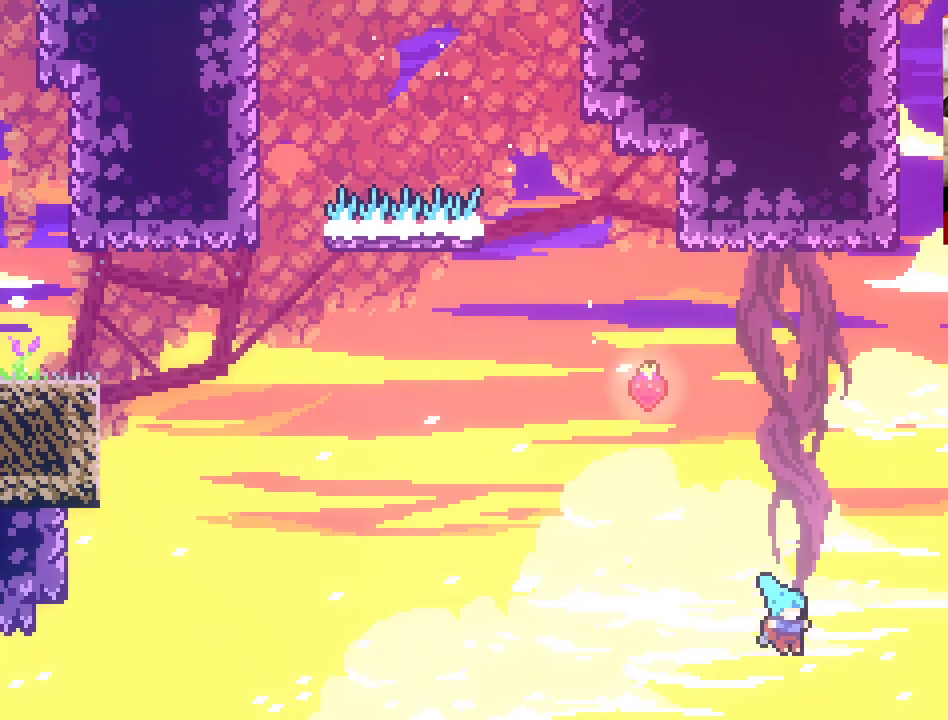
{"buttons": [], "left_stick": "up-right", "right_stick": "center", "events": [[167, "A", "up"]]}
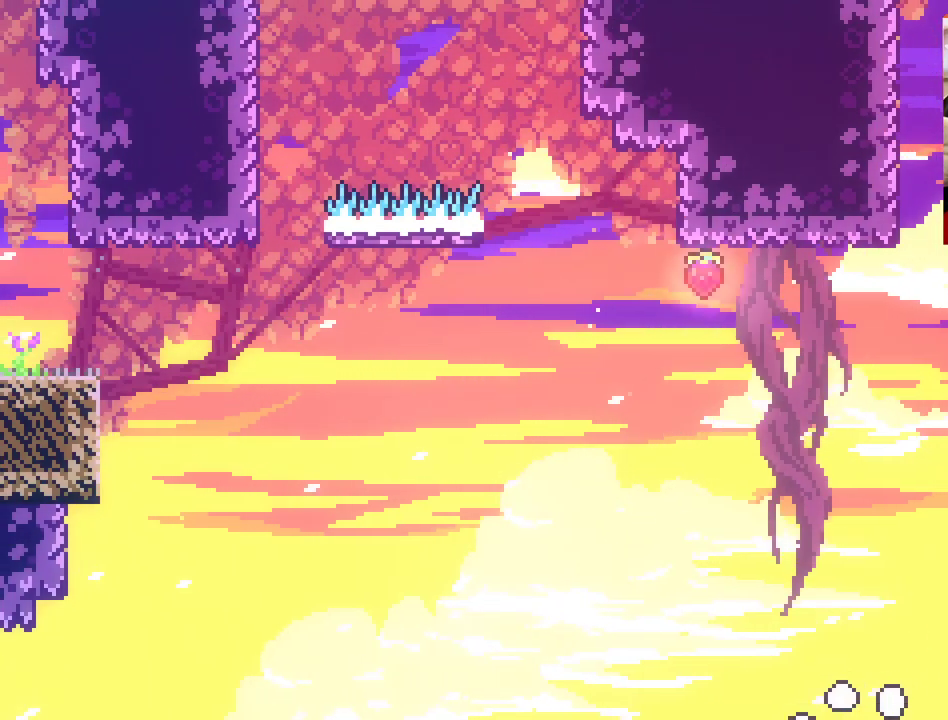
{"buttons": [], "left_stick": "center", "right_stick": "center", "events": [[133, "left_stick", "center"]]}
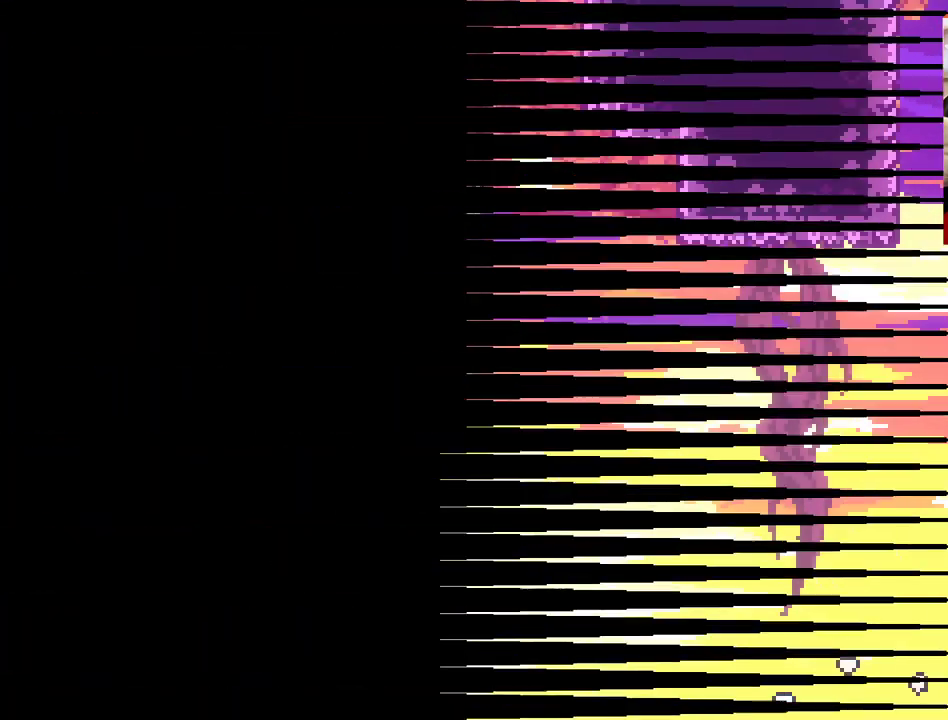
{"buttons": [], "left_stick": "center", "right_stick": "center", "events": []}
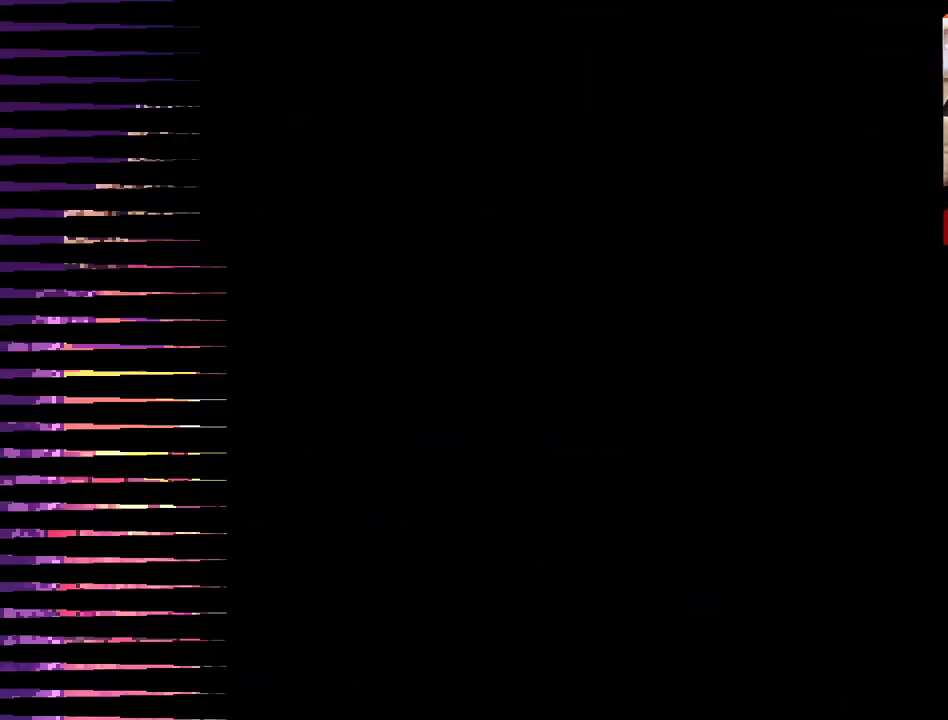
{"buttons": [], "left_stick": "center", "right_stick": "center", "events": []}
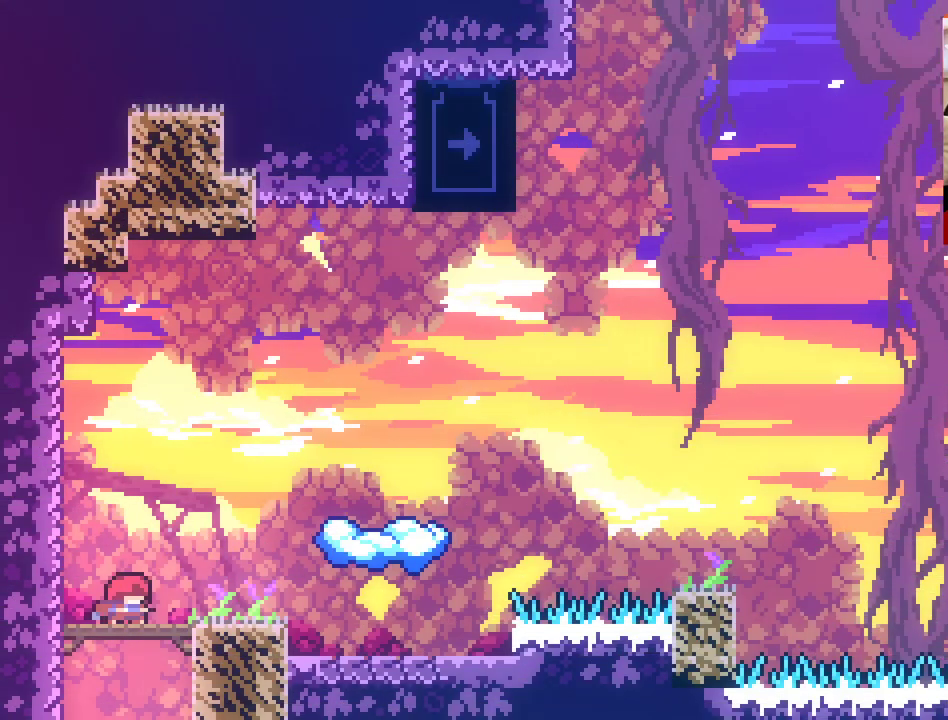
{"buttons": [], "left_stick": "center", "right_stick": "center", "events": []}
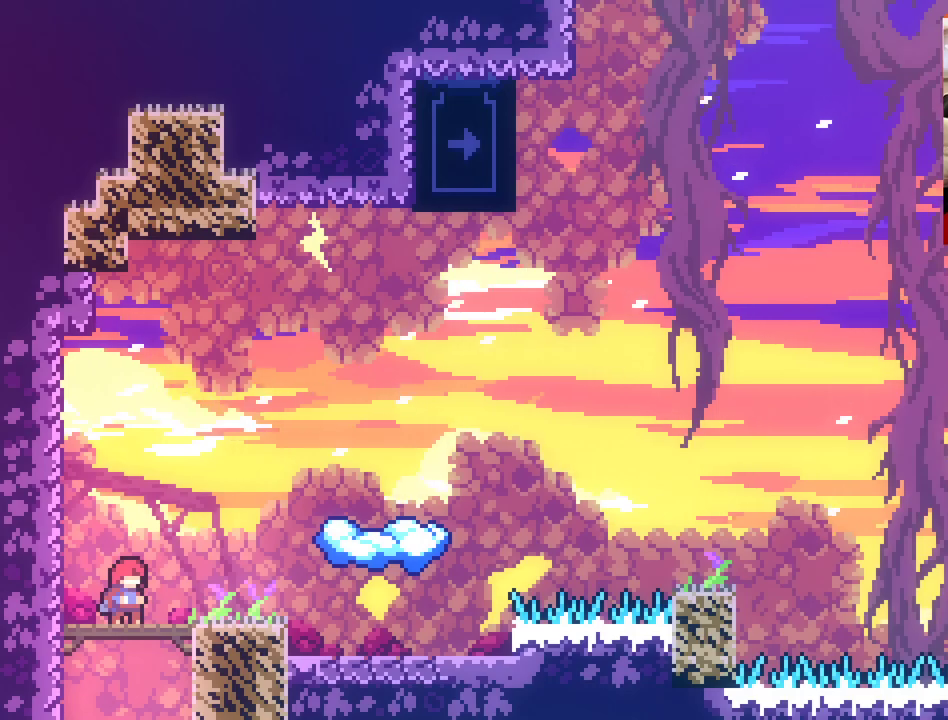
{"buttons": ["A"], "left_stick": "up-right", "right_stick": "center", "events": [[33, "left_stick", "right"], [267, "left_stick", "up-right"], [317, "A", "down"]]}
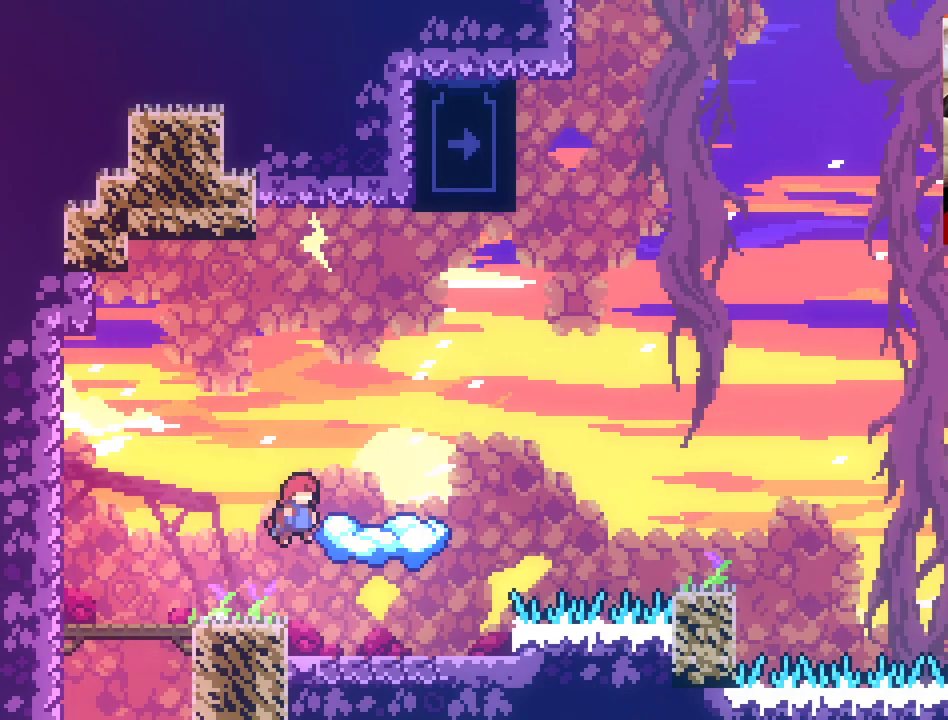
{"buttons": ["A"], "left_stick": "right", "right_stick": "center", "events": [[167, "A", "up"], [250, "left_stick", "center"], [450, "left_stick", "right"], [467, "A", "down"]]}
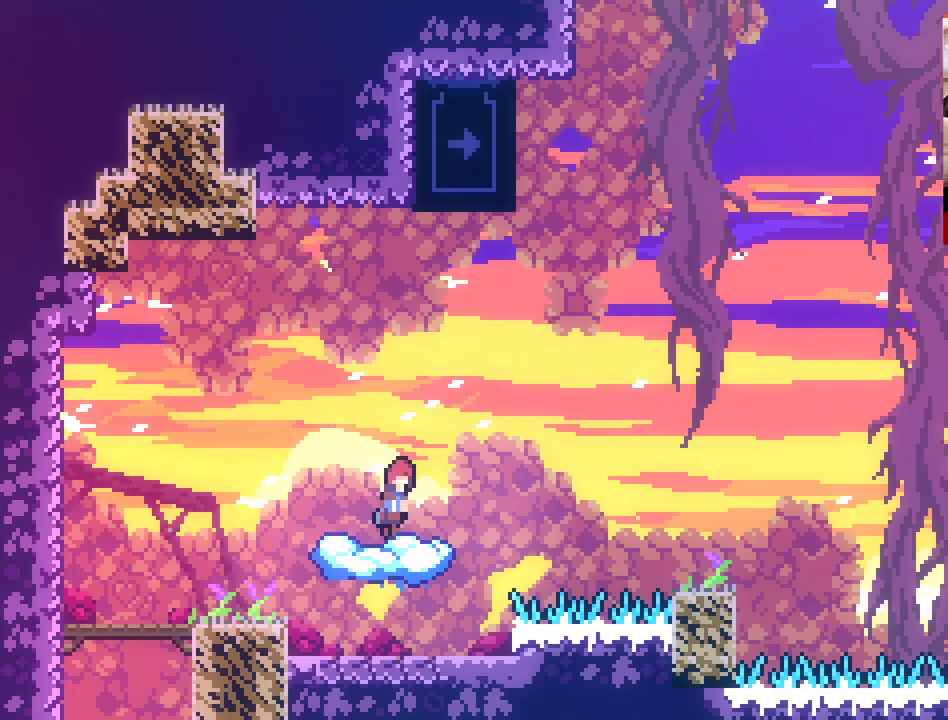
{"buttons": ["A", "X"], "left_stick": "up-left", "right_stick": "center", "events": [[150, "left_stick", "up-right"], [367, "left_stick", "up"], [433, "X", "down"], [467, "left_stick", "up-left"]]}
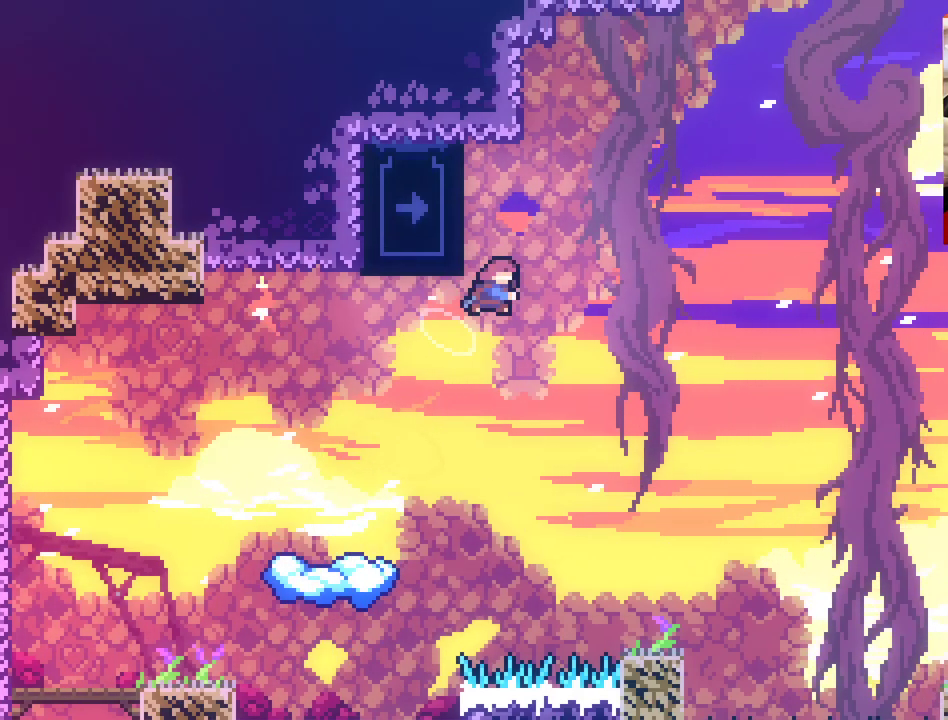
{"buttons": ["L2"], "left_stick": "down", "right_stick": "center", "events": [[117, "X", "up"], [117, "left_stick", "left"], [133, "A", "up"], [133, "L2", "down"], [300, "left_stick", "down"]]}
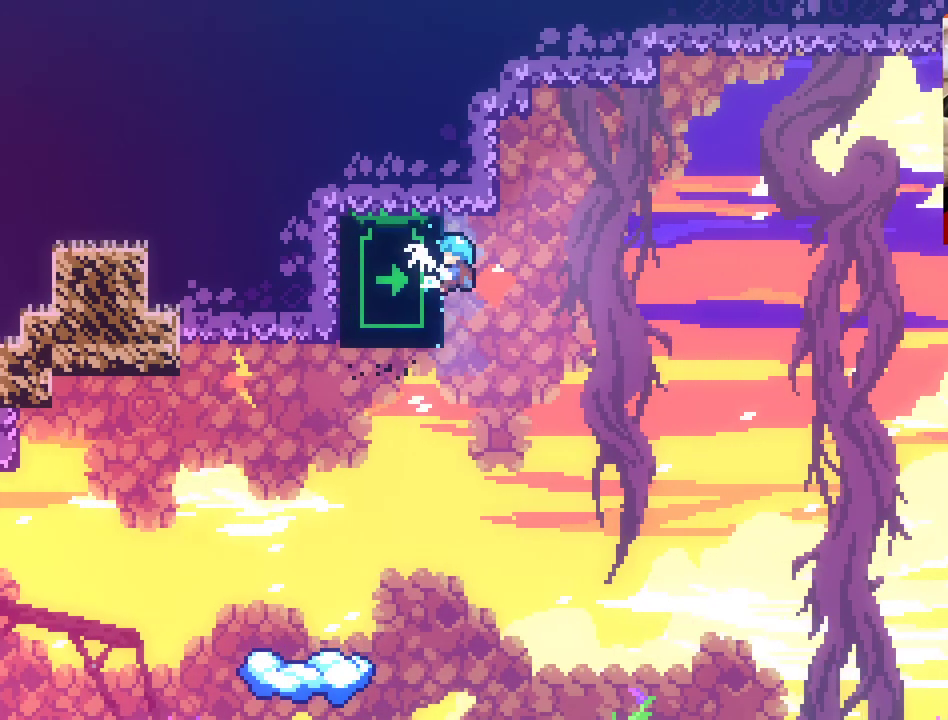
{"buttons": ["L2"], "left_stick": "center", "right_stick": "center", "events": [[17, "left_stick", "center"], [83, "left_stick", "down"], [483, "left_stick", "center"]]}